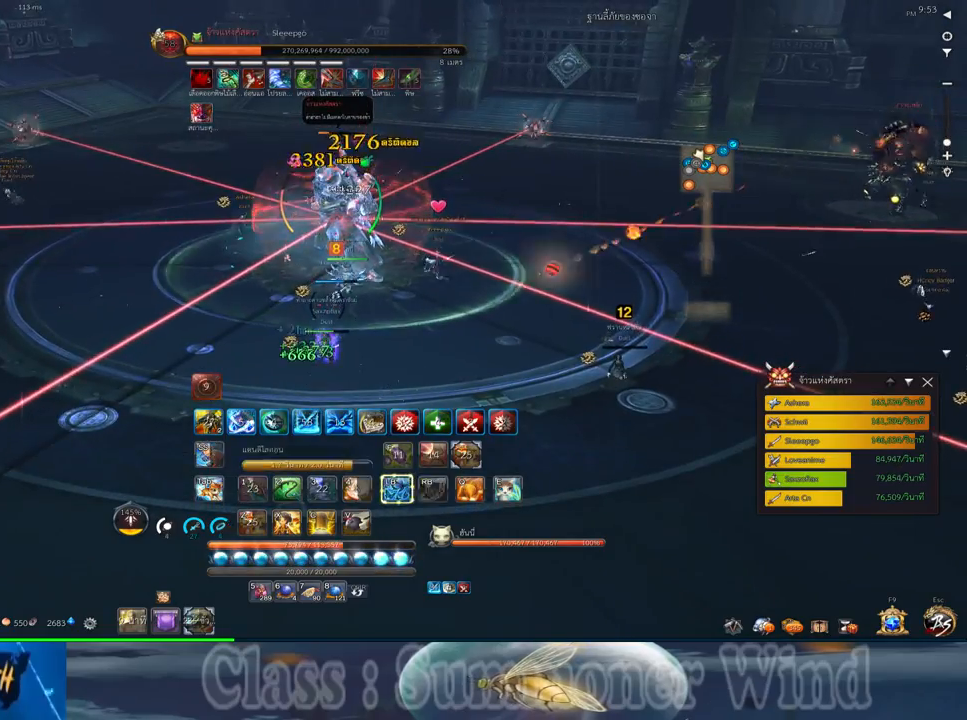
Gameplay with keyboard and mouse; each line is a JSON object with the keys and mouse buttons held at the frame after it. "events" lists presses ("down") and releases ("up") of "1", "2", "3", "4", "5", "a", "alt", "c", "ctrl", "d", "e", "f", "q", "r", "s", "shift", "space", "tab", "v", "w", "x", "z", "mouse_left", "mouse_middle", "mouse_right", "mouse_wheel_up" and "mouse_wheel_down" between this image and that frame as [ms after this image, input, new state], when the widget could be followed in between. "mouse_left", "mouse_middle", "mouse_right", "mouse_wheel_up", "mouse_wheel_down" = the "left", "middle", "right", "wheel_up", "wheel_down" buttons of the "mouse" list. No other keys are recorded. Not read: mouse_move.
{"keys": [], "mouse": [], "events": [[200, "4", "down"], [333, "4", "up"]]}
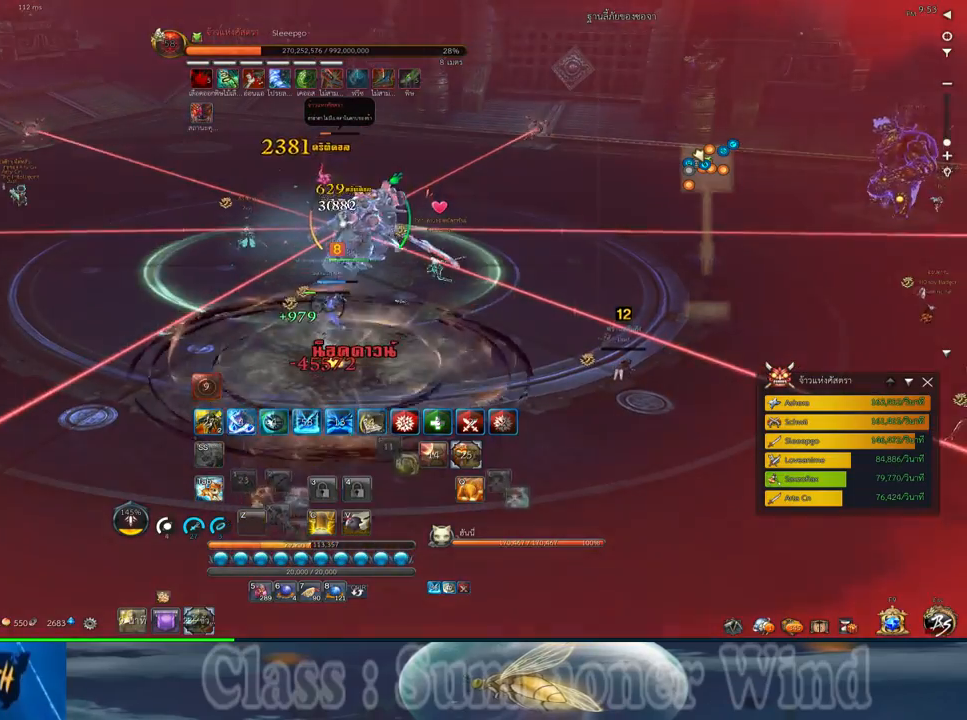
{"keys": [], "mouse": [], "events": [[317, "1", "down"], [317, "2", "down"], [383, "1", "up"], [383, "2", "up"]]}
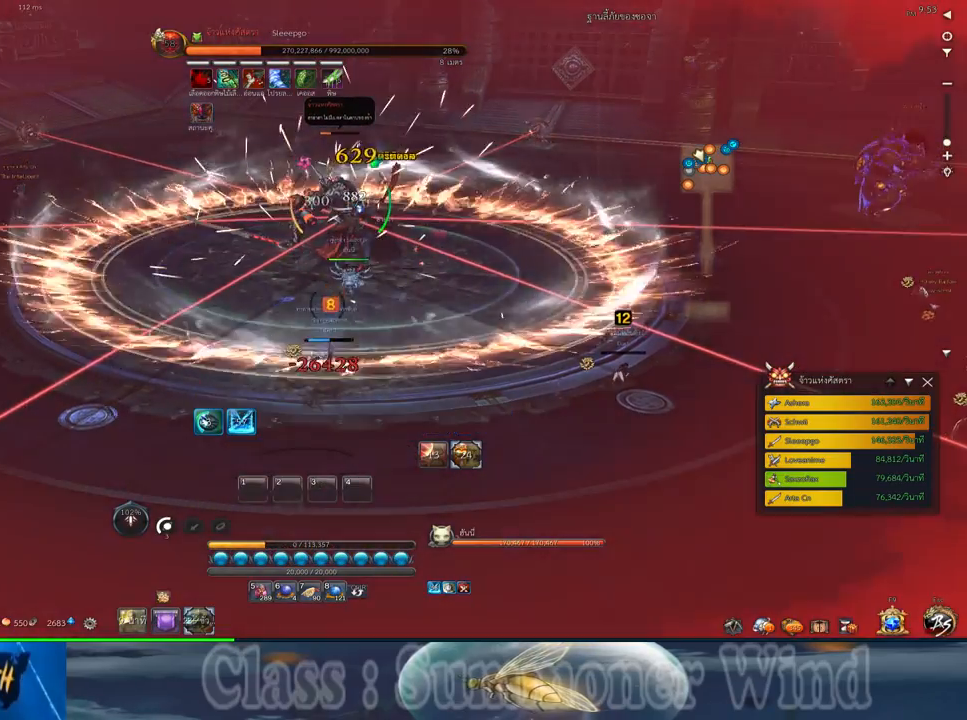
{"keys": [], "mouse": [], "events": [[100, "2", "down"], [167, "2", "up"]]}
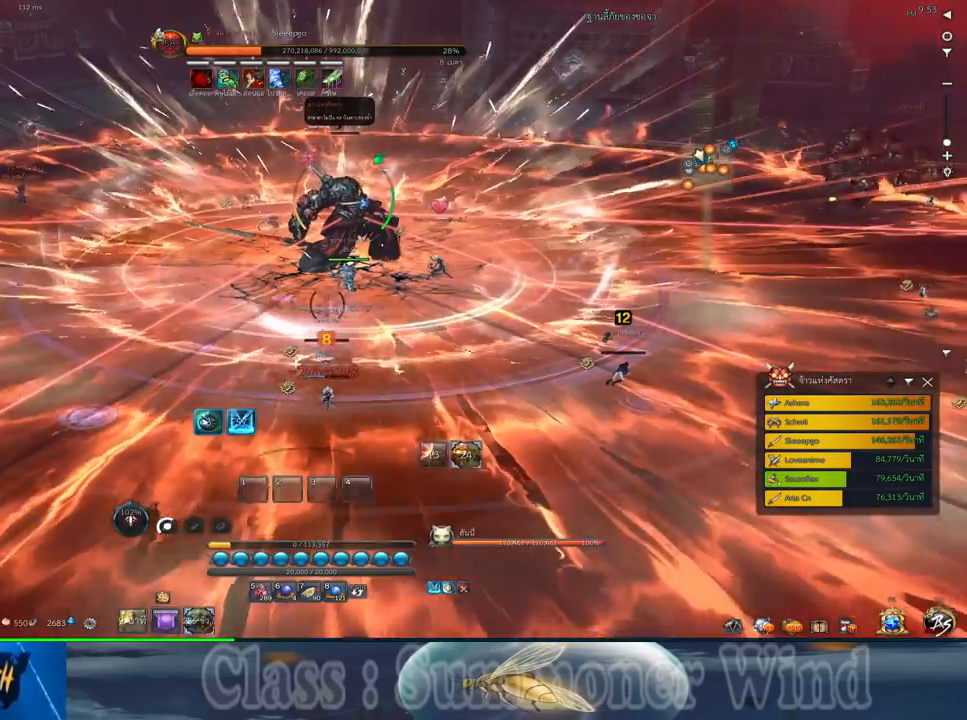
{"keys": [], "mouse": [], "events": [[67, "mouse_middle", "down"], [250, "mouse_middle", "up"]]}
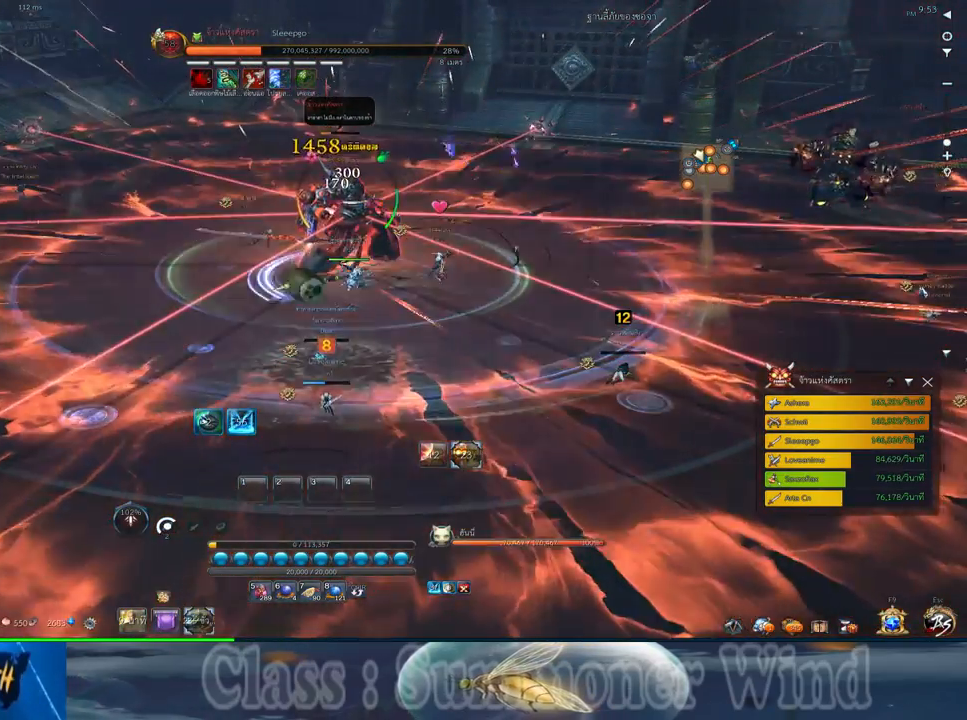
{"keys": [], "mouse": [], "events": [[133, "mouse_middle", "down"], [300, "mouse_middle", "up"]]}
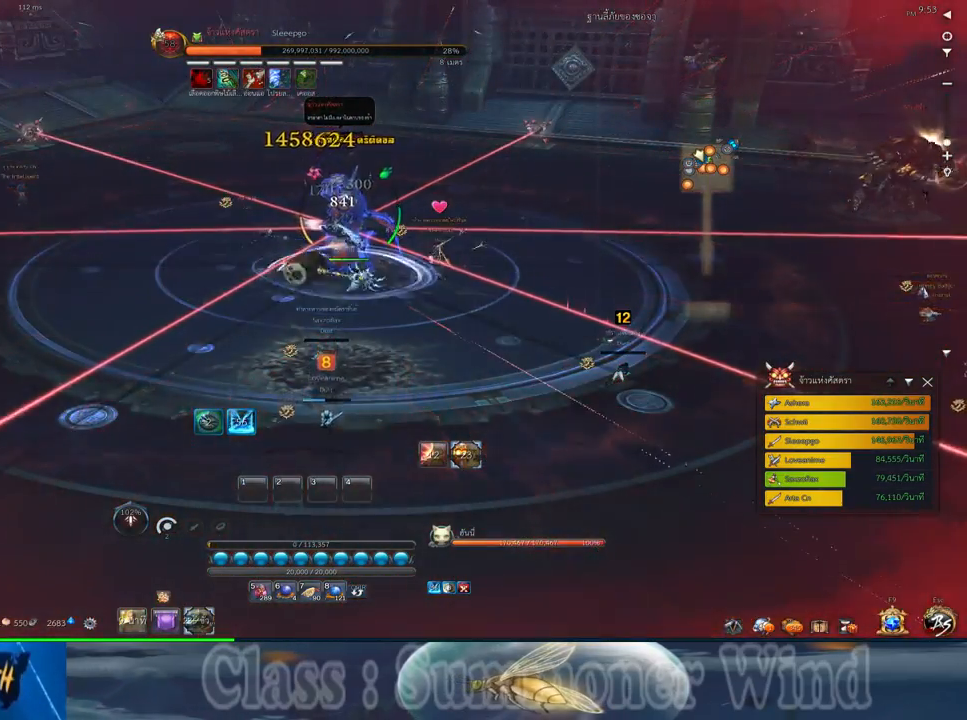
{"keys": [], "mouse": ["middle"], "events": [[383, "mouse_middle", "down"]]}
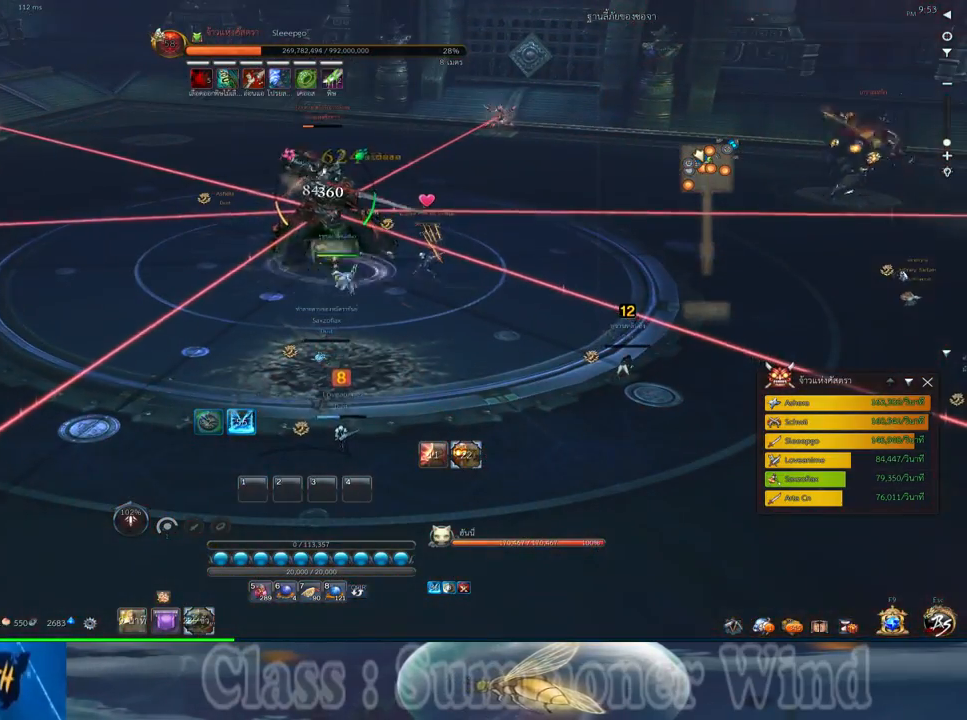
{"keys": ["d", "s"], "mouse": [], "events": [[50, "mouse_middle", "up"], [300, "mouse_middle", "down"], [400, "s", "down"], [433, "d", "down"], [433, "mouse_middle", "up"]]}
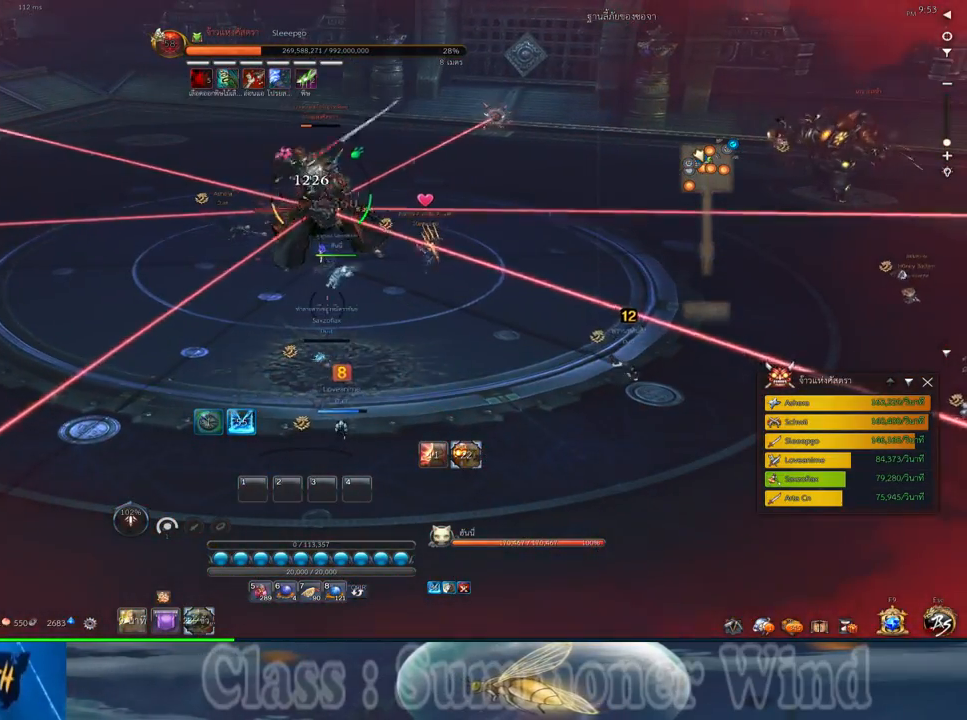
{"keys": [], "mouse": [], "events": [[150, "d", "up"], [283, "mouse_middle", "down"], [317, "s", "up"], [417, "mouse_middle", "up"]]}
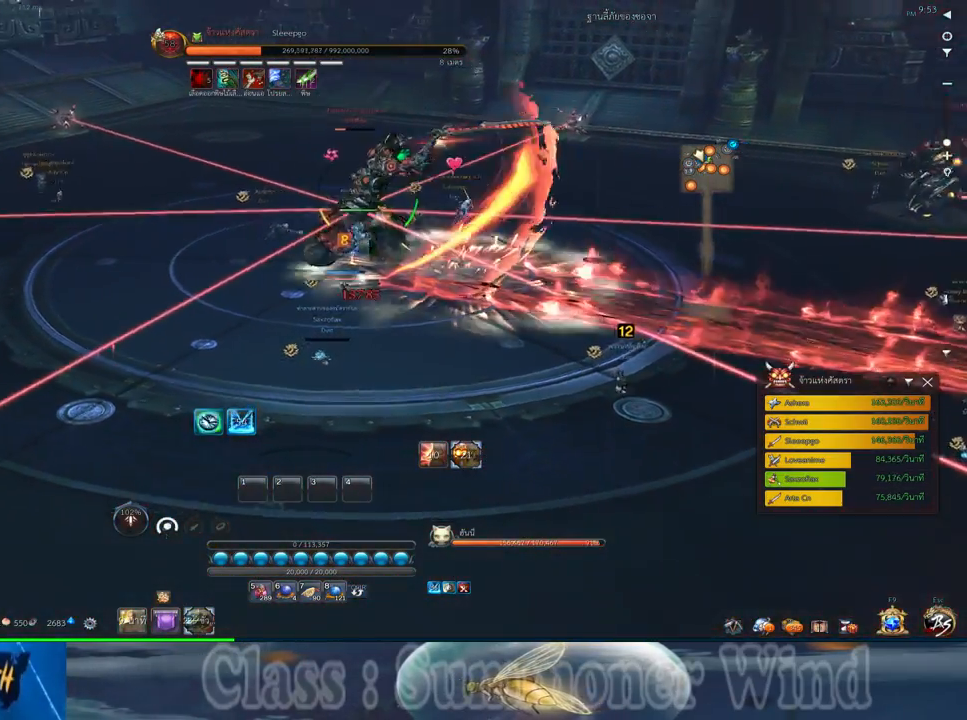
{"keys": ["s"], "mouse": [], "events": [[133, "s", "down"], [167, "mouse_middle", "down"], [300, "mouse_middle", "up"]]}
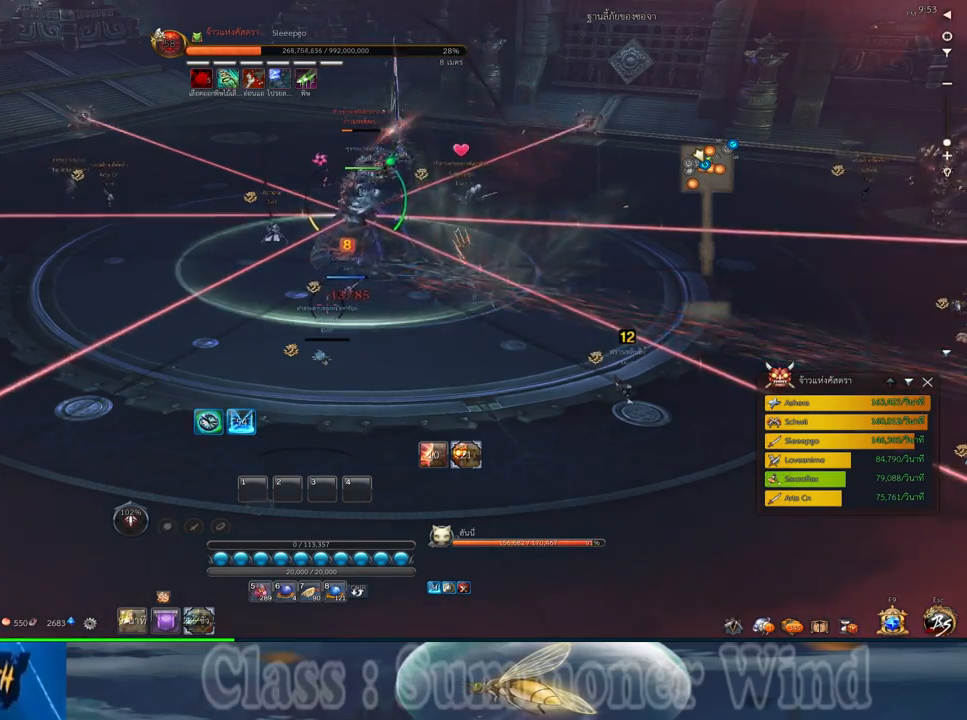
{"keys": [], "mouse": [], "events": [[50, "d", "down"], [183, "mouse_middle", "down"], [183, "s", "up"], [350, "mouse_middle", "up"], [417, "d", "up"]]}
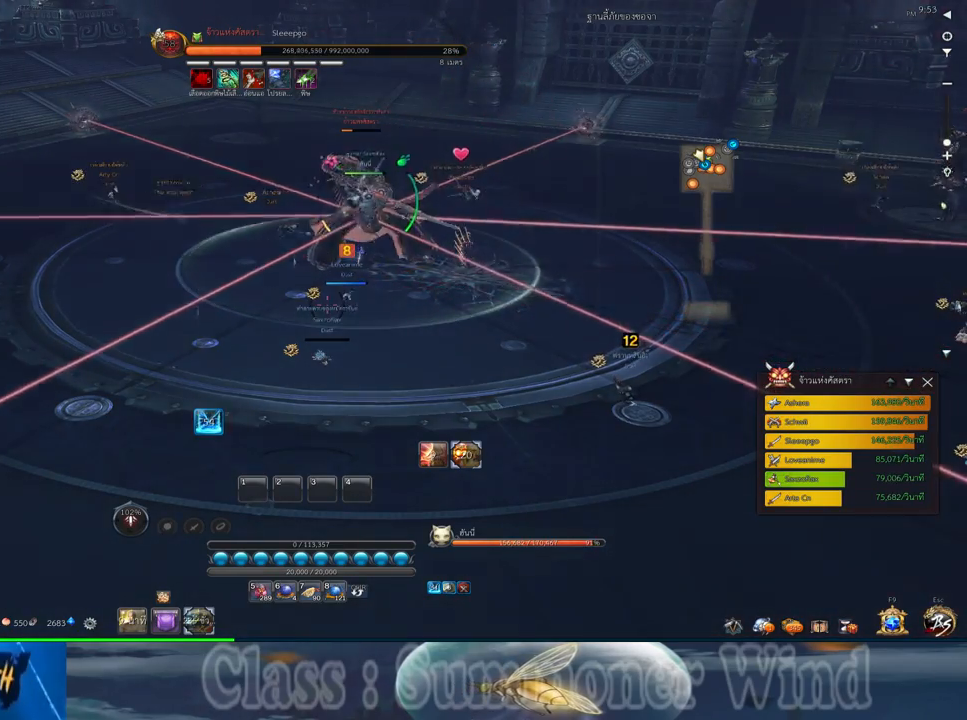
{"keys": ["d", "s"], "mouse": [], "events": [[133, "mouse_middle", "down"], [300, "mouse_middle", "up"], [367, "s", "down"], [483, "d", "down"]]}
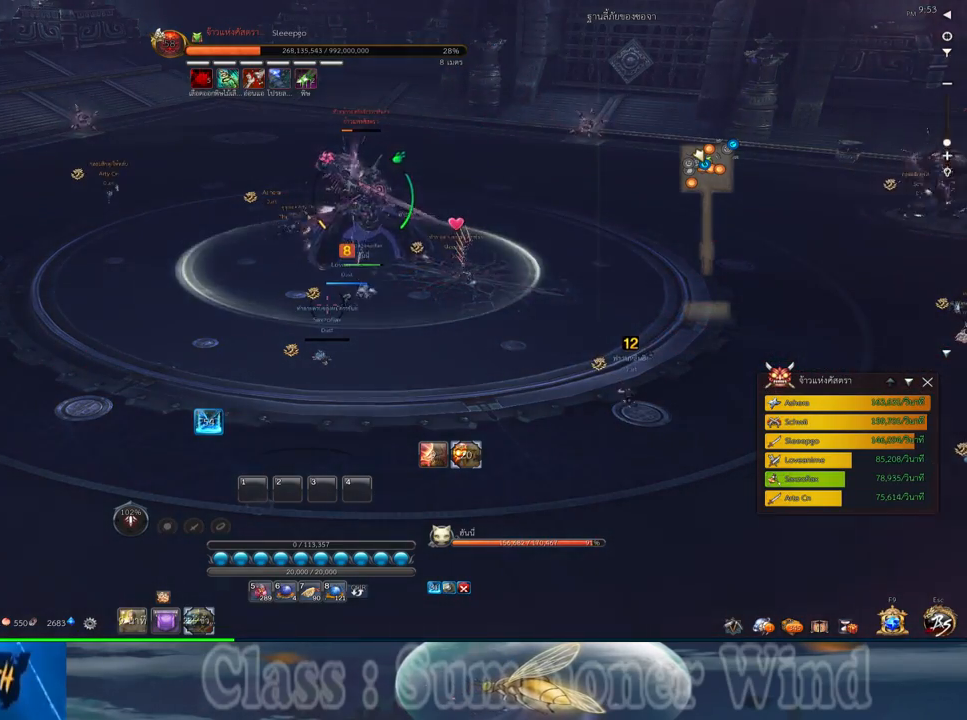
{"keys": [], "mouse": ["middle"], "events": [[117, "d", "up"], [217, "s", "up"], [350, "mouse_middle", "down"]]}
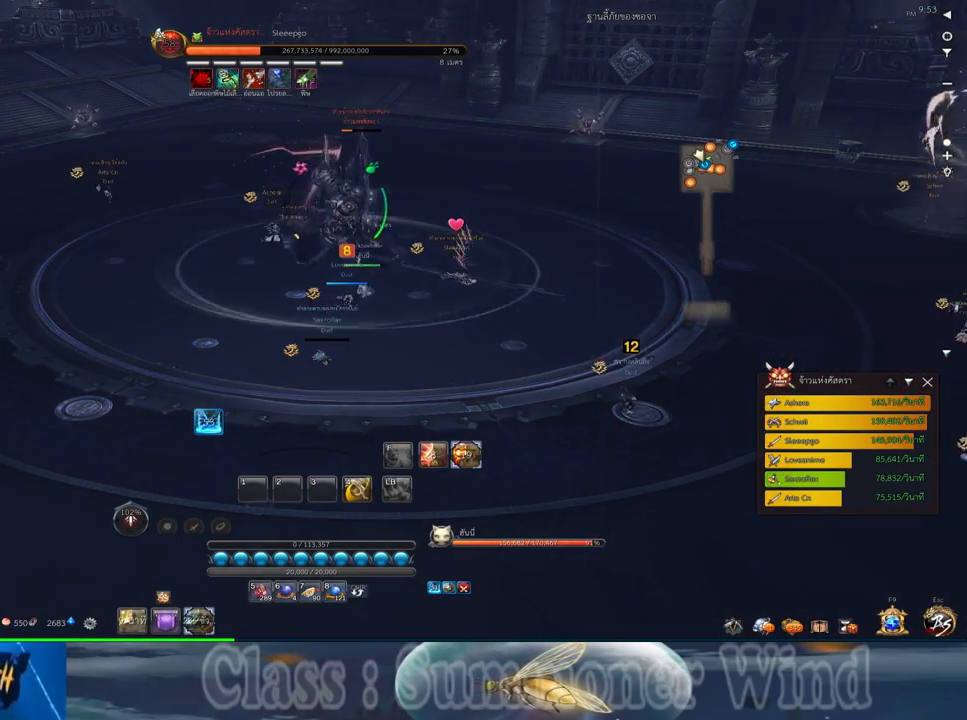
{"keys": [], "mouse": [], "events": [[67, "d", "down"], [67, "mouse_middle", "up"], [67, "s", "down"], [233, "d", "up"], [233, "s", "up"]]}
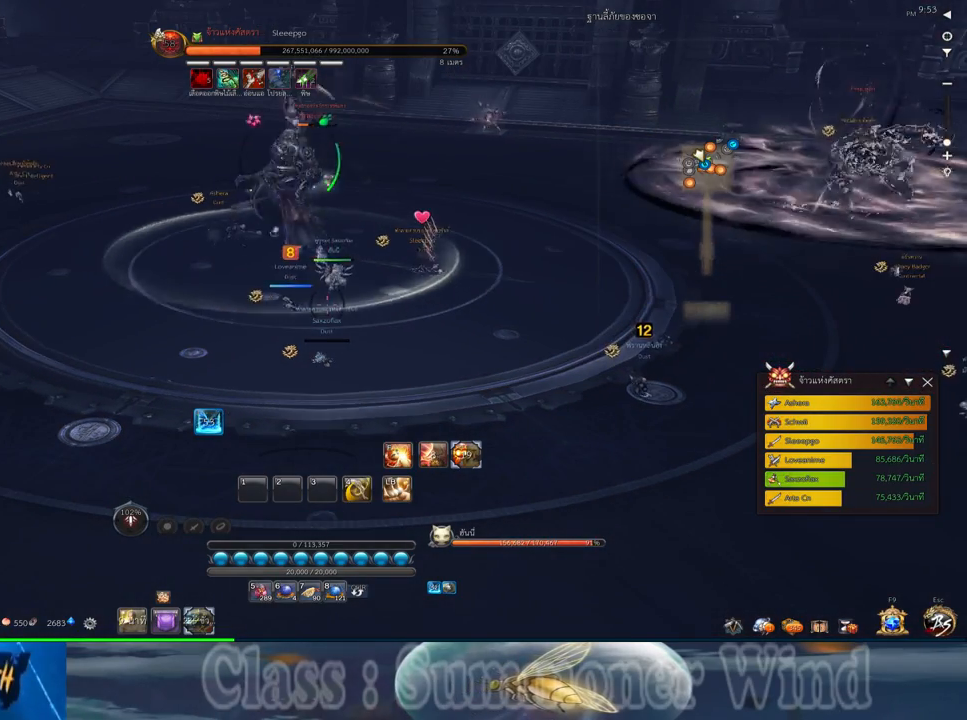
{"keys": [], "mouse": [], "events": []}
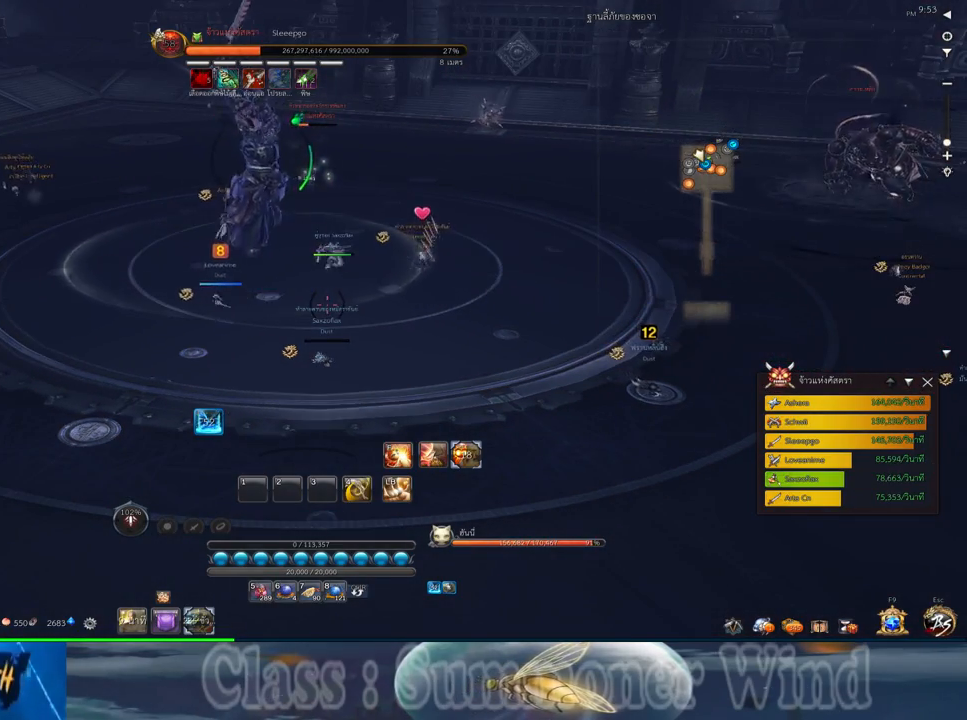
{"keys": ["f"], "mouse": [], "events": [[233, "f", "down"], [300, "f", "up"], [450, "f", "down"]]}
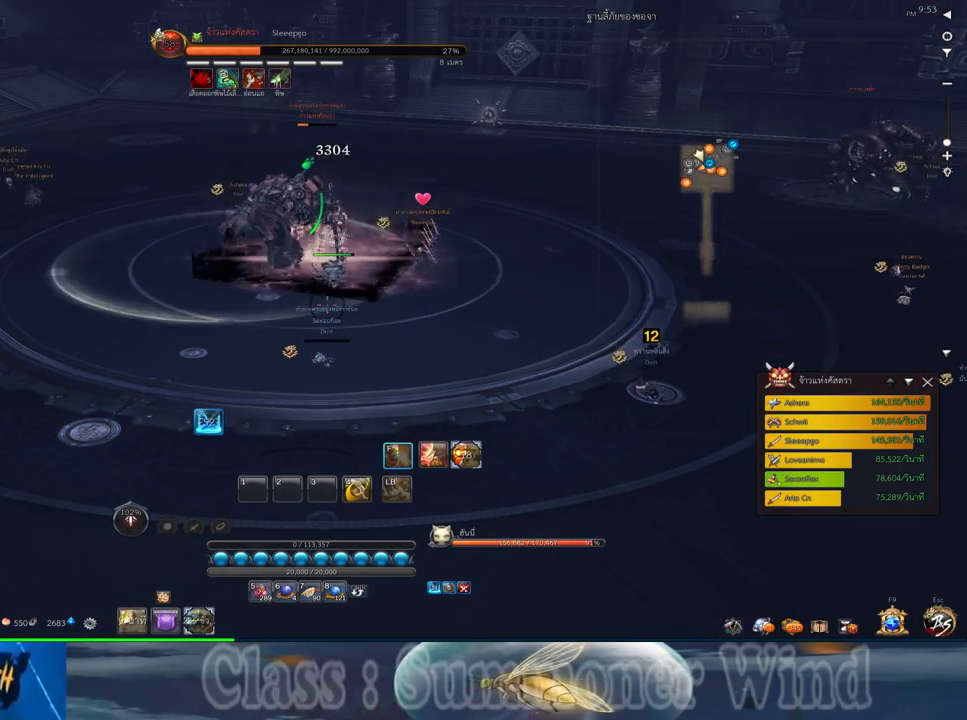
{"keys": [], "mouse": [], "events": [[17, "f", "up"], [117, "f", "down"], [217, "f", "up"], [283, "f", "down"], [383, "f", "up"]]}
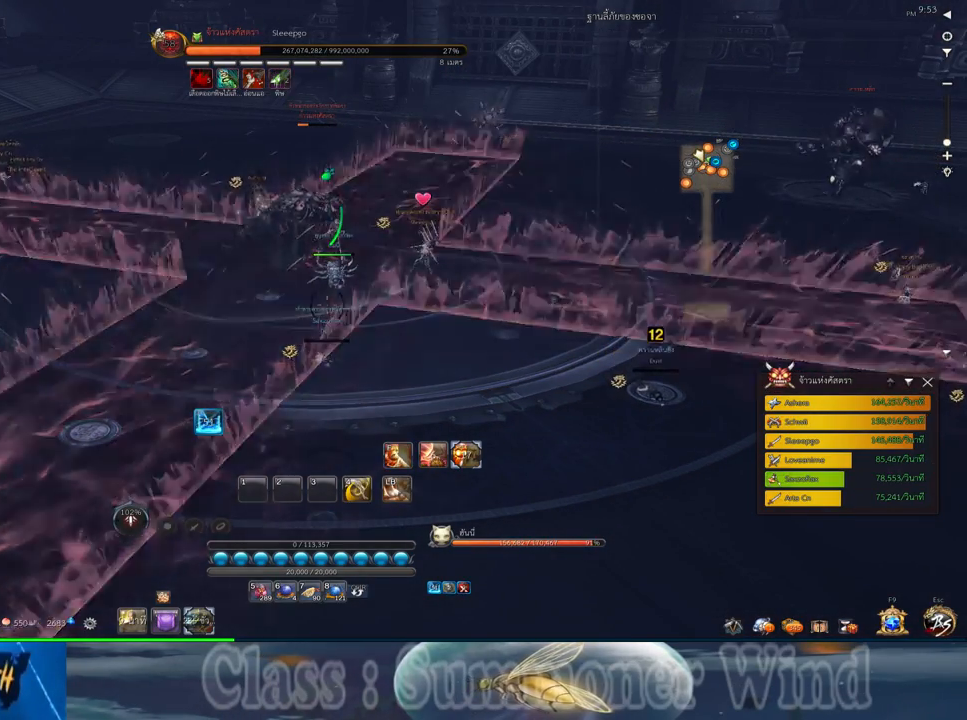
{"keys": [], "mouse": [], "events": [[300, "mouse_middle", "down"], [300, "mouse_wheel_down", "down"], [367, "mouse_wheel_down", "up"], [483, "mouse_middle", "up"]]}
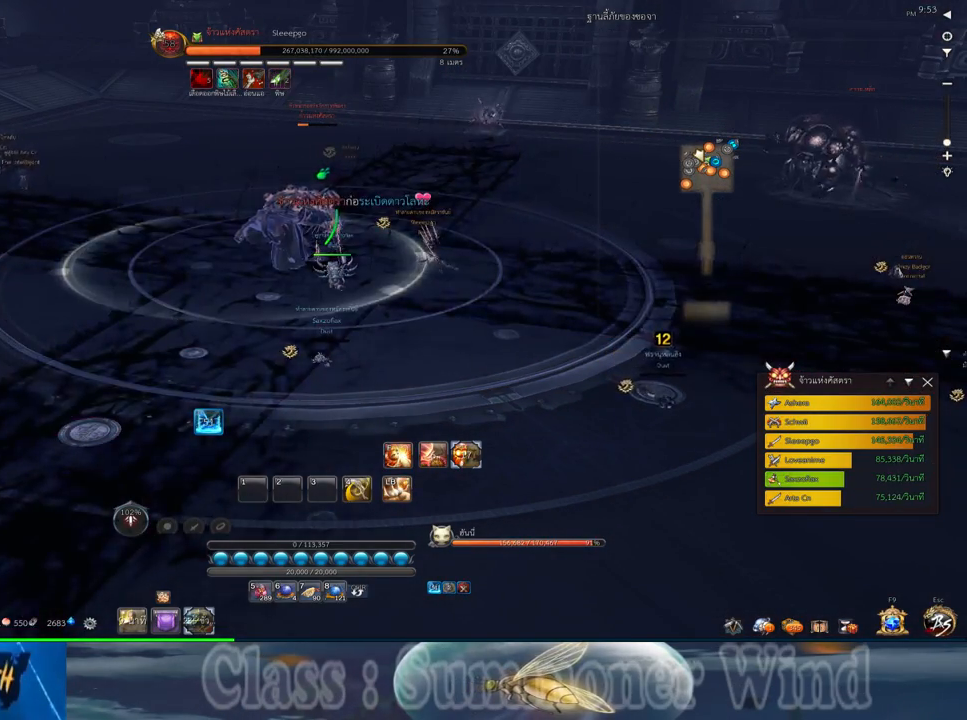
{"keys": [], "mouse": [], "events": []}
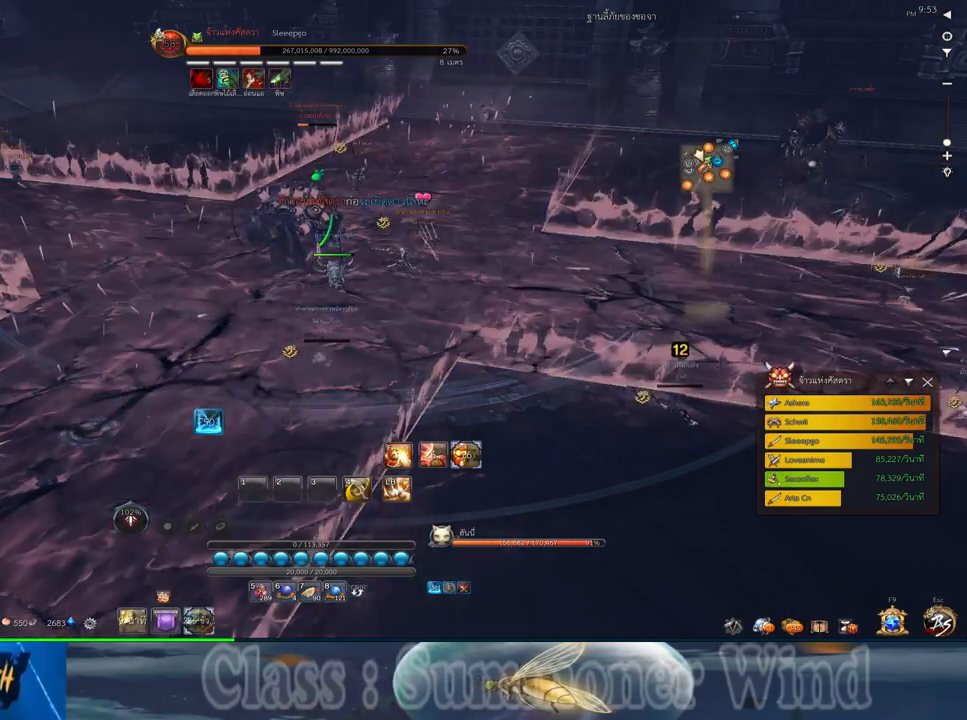
{"keys": [], "mouse": [], "events": []}
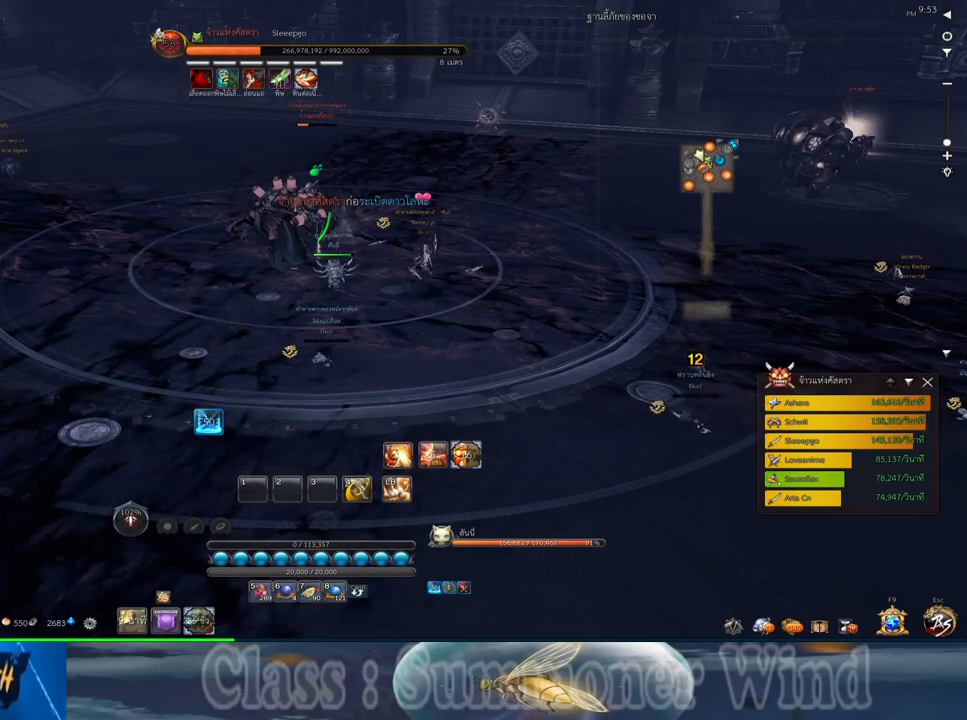
{"keys": [], "mouse": [], "events": []}
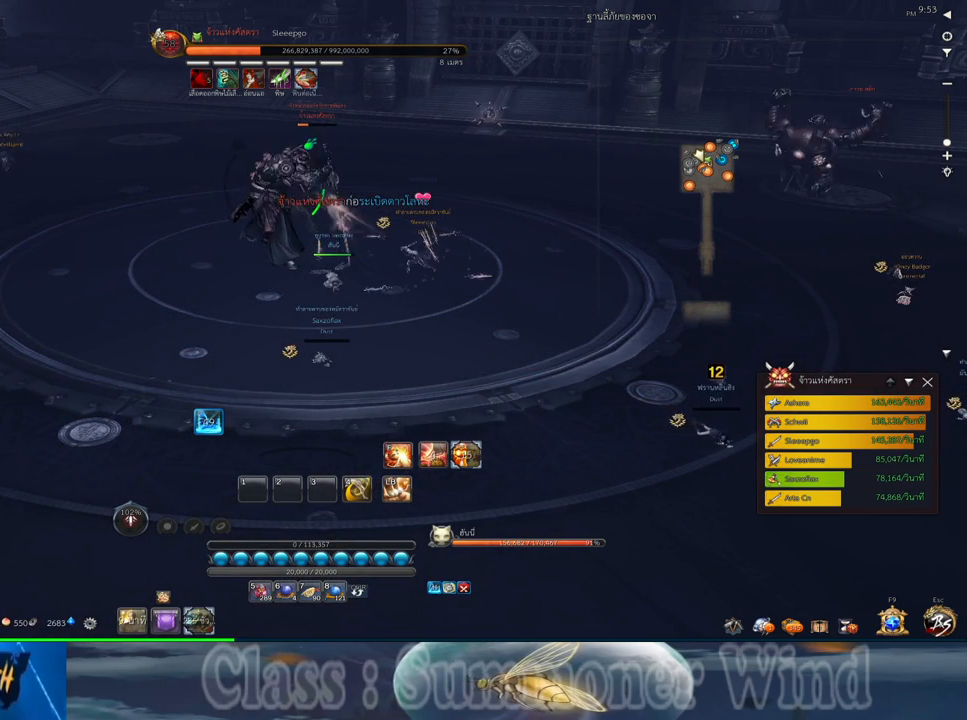
{"keys": [], "mouse": [], "events": [[300, "mouse_middle", "down"], [500, "mouse_middle", "up"]]}
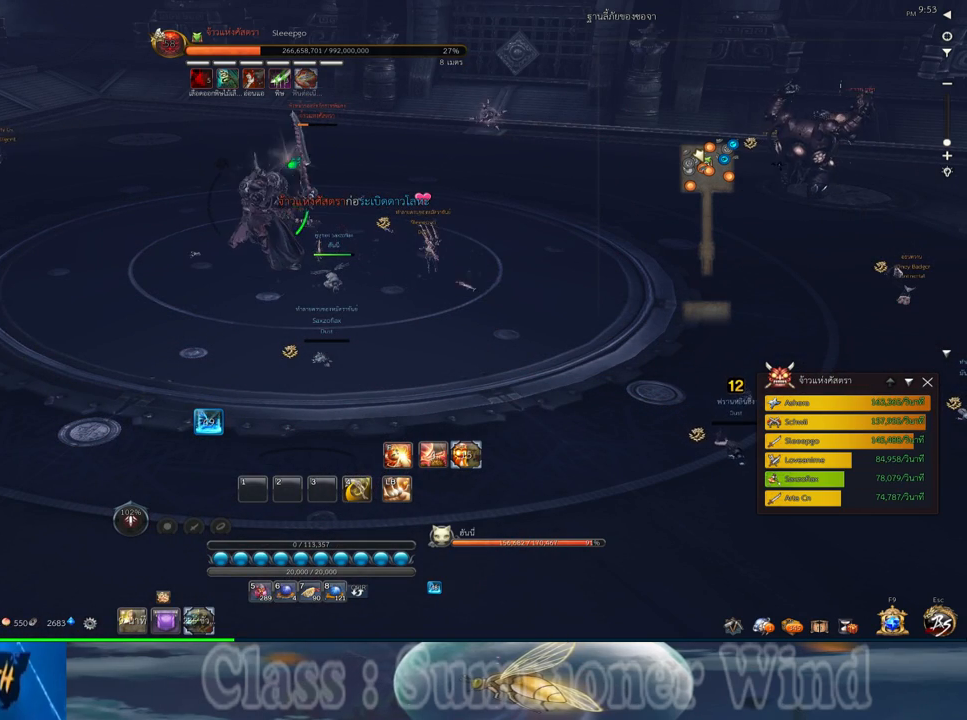
{"keys": [], "mouse": [], "events": []}
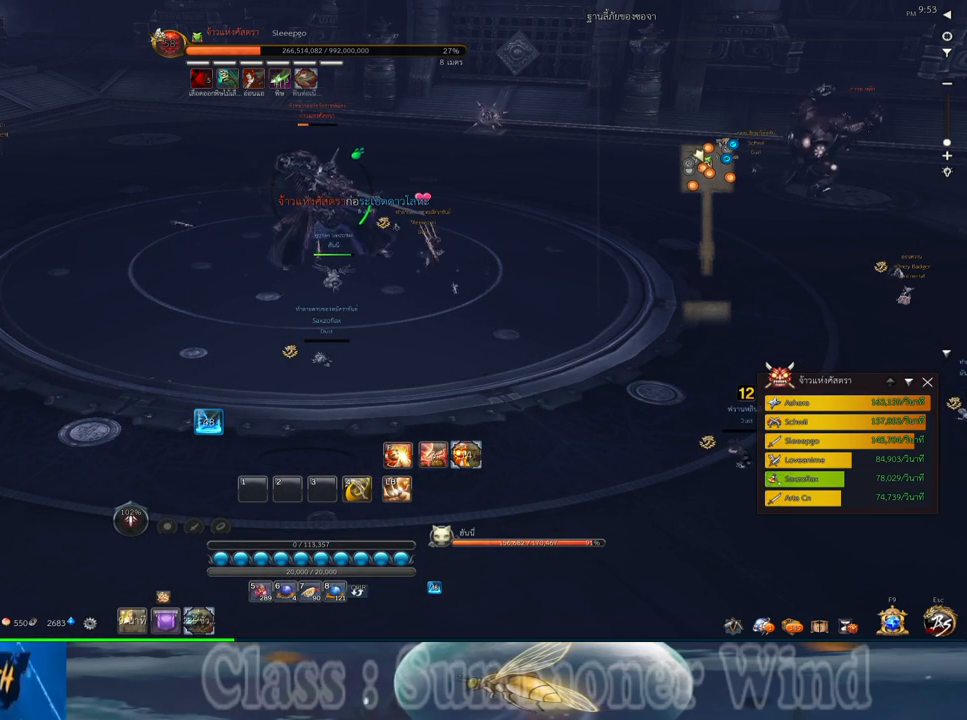
{"keys": [], "mouse": [], "events": []}
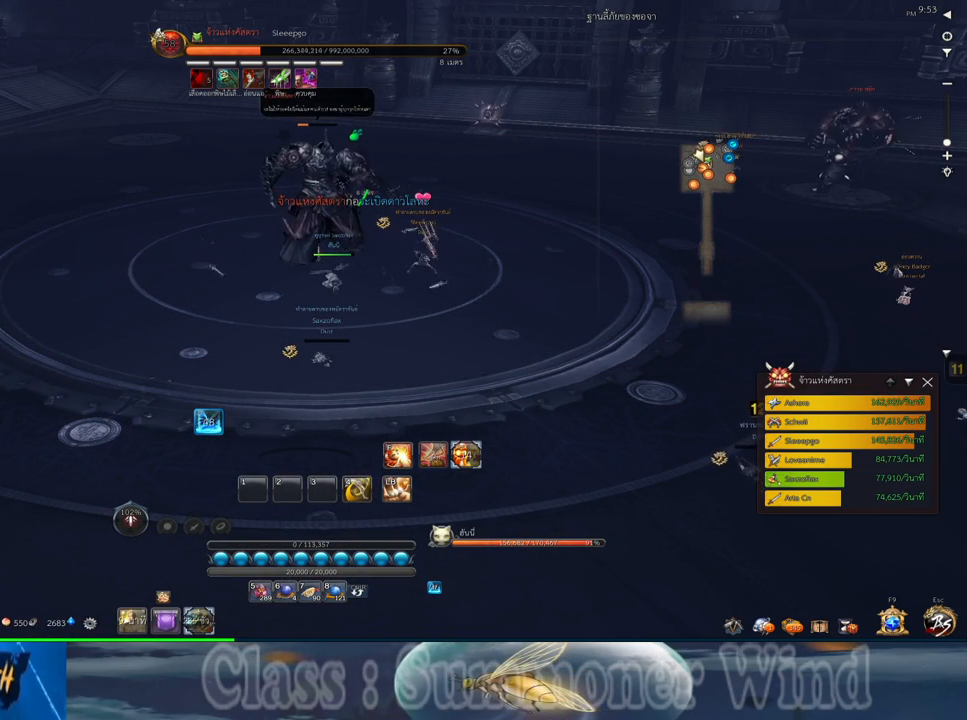
{"keys": [], "mouse": [], "events": []}
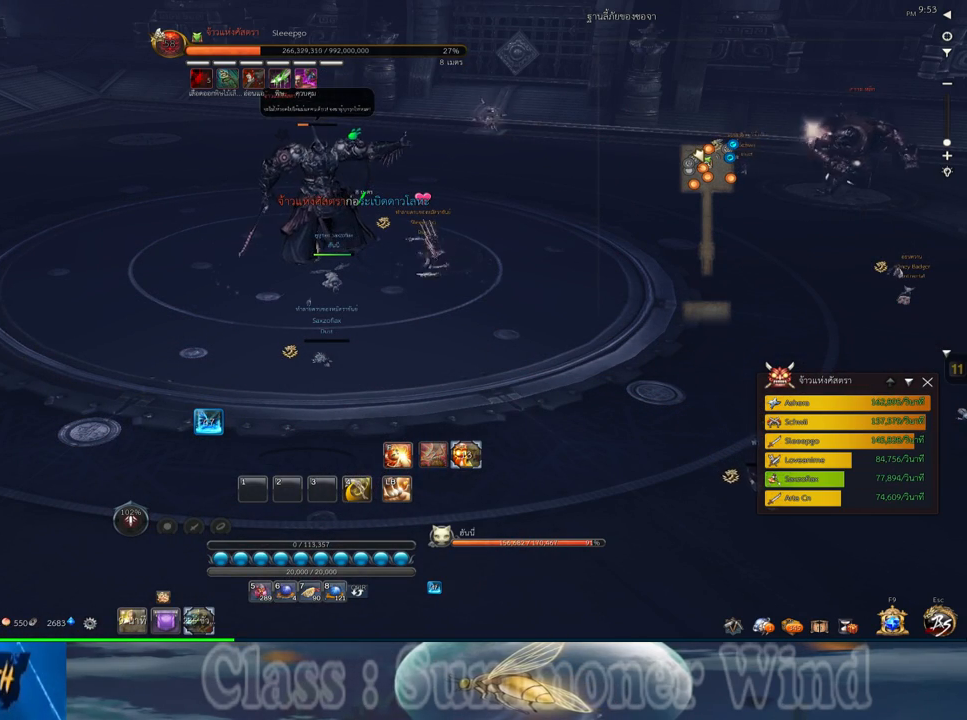
{"keys": [], "mouse": [], "events": [[400, "f", "down"], [467, "f", "up"]]}
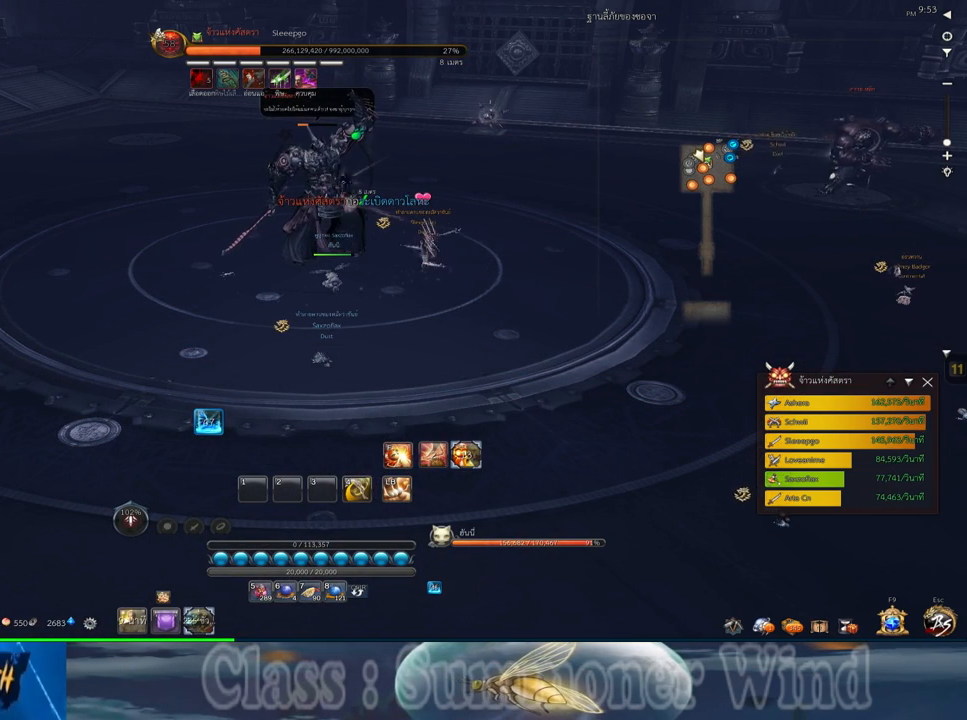
{"keys": [], "mouse": [], "events": [[67, "f", "down"], [133, "f", "up"], [233, "f", "down"], [350, "f", "up"]]}
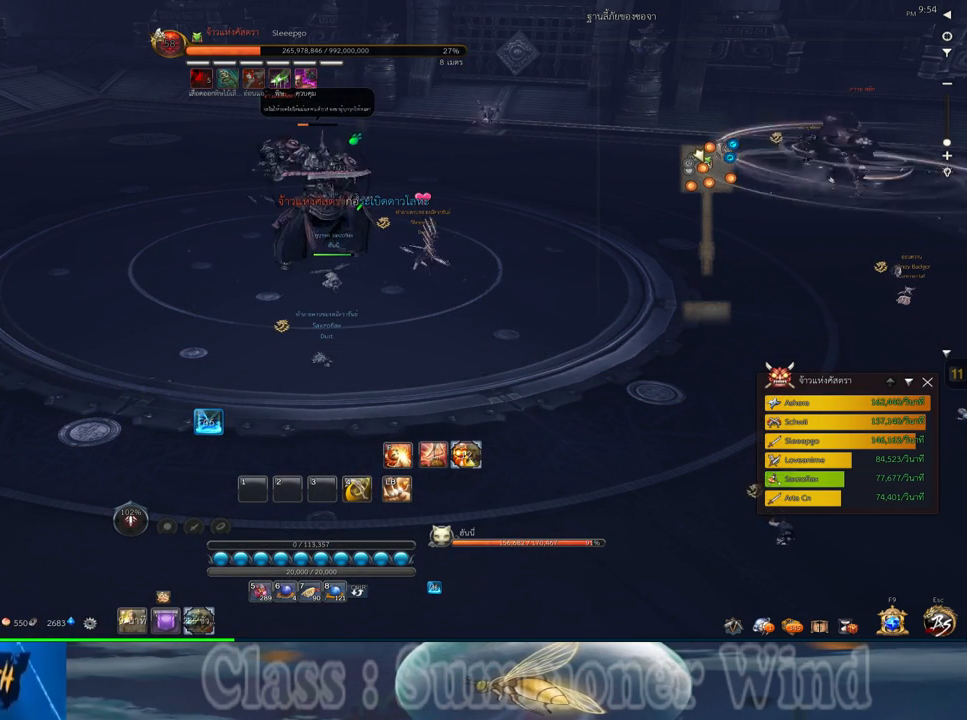
{"keys": [], "mouse": [], "events": []}
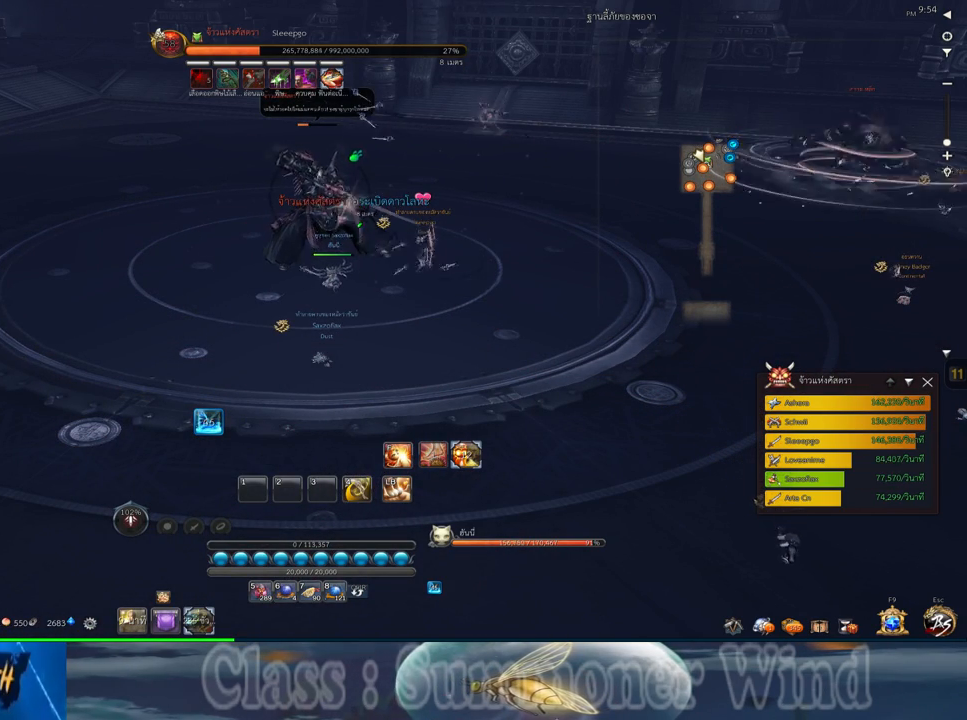
{"keys": [], "mouse": [], "events": [[233, "mouse_middle", "down"], [450, "mouse_middle", "up"]]}
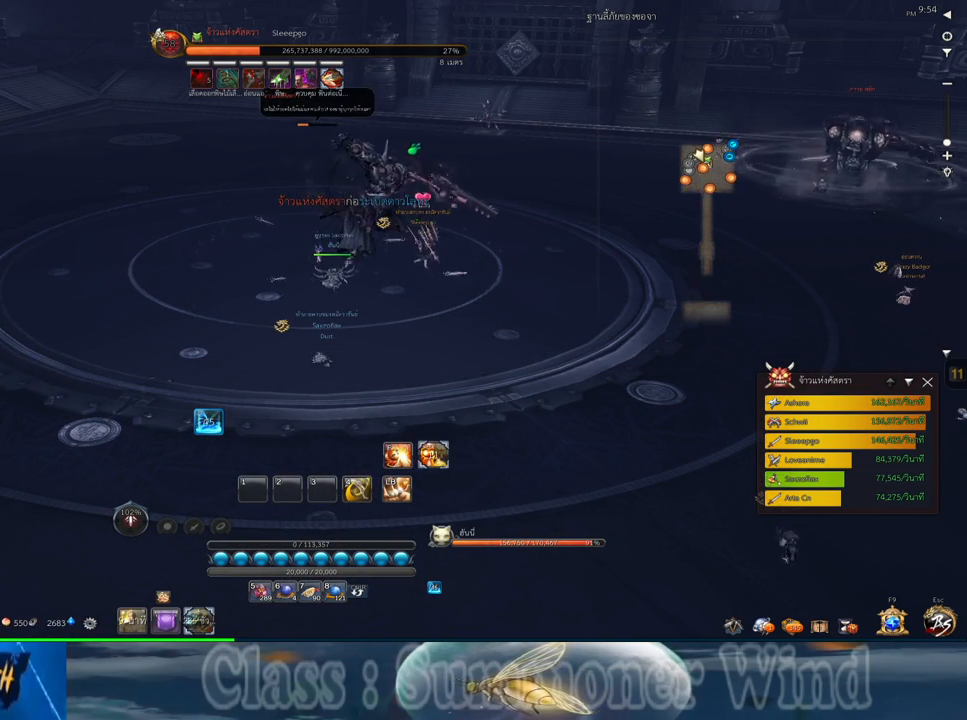
{"keys": [], "mouse": [], "events": []}